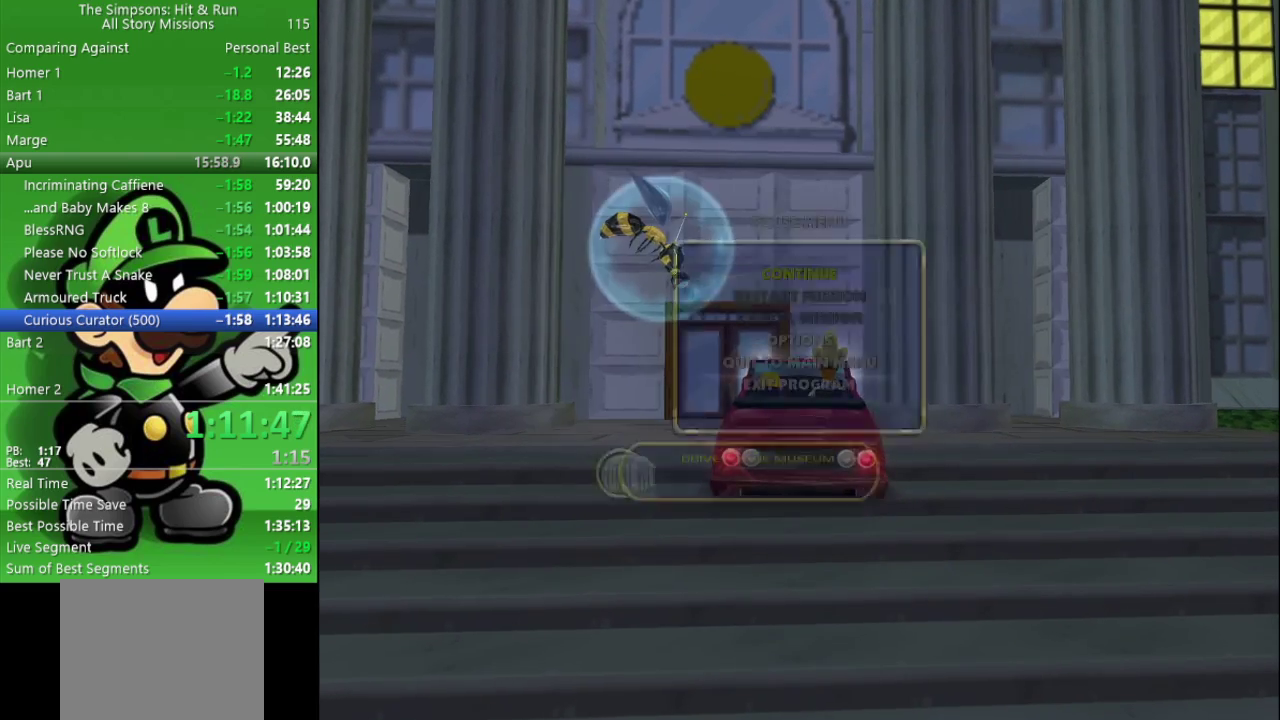
Gameplay with a controller (PlayStation layout); each line is a JSON object with the inputs held at the frame after it. "events" lists button and stick changes between this image and that frame as [ms after this image, input, new state], when the widget could be followed in between. Not read: L1 START.
{"buttons": ["R2"], "left_stick": "center", "right_stick": "center"}
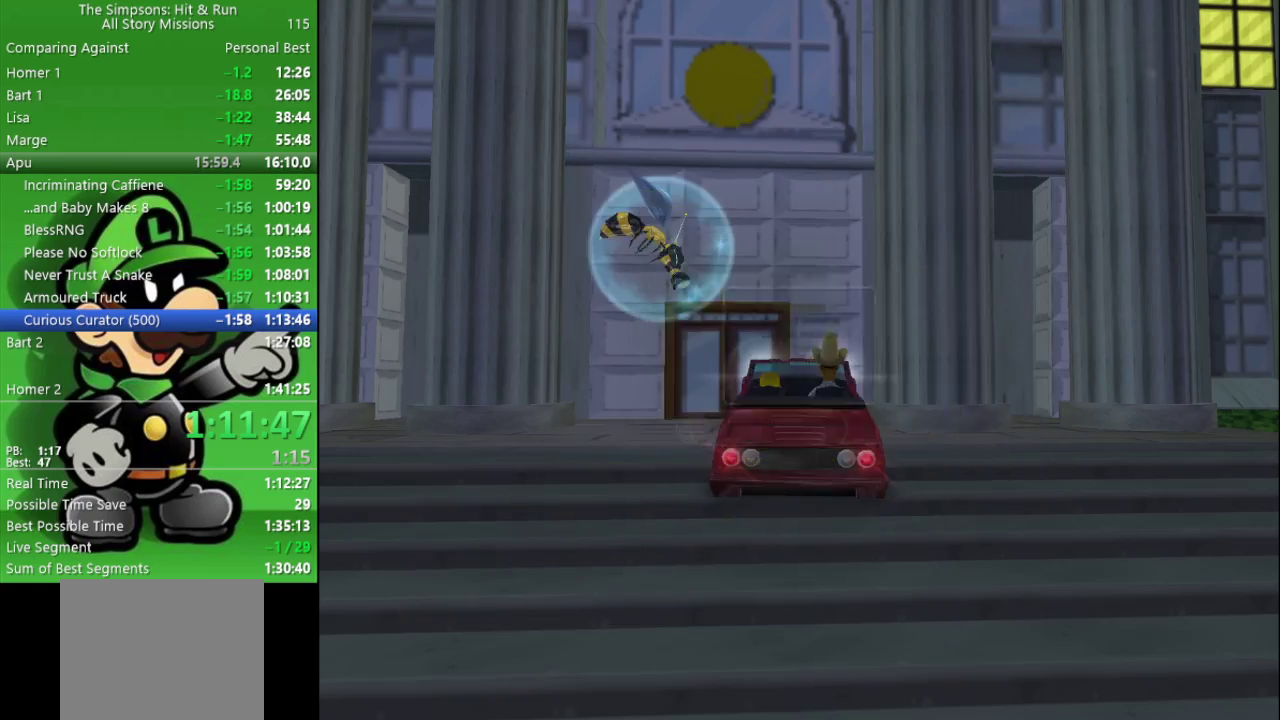
{"buttons": ["R2"], "left_stick": "center", "right_stick": "center", "events": []}
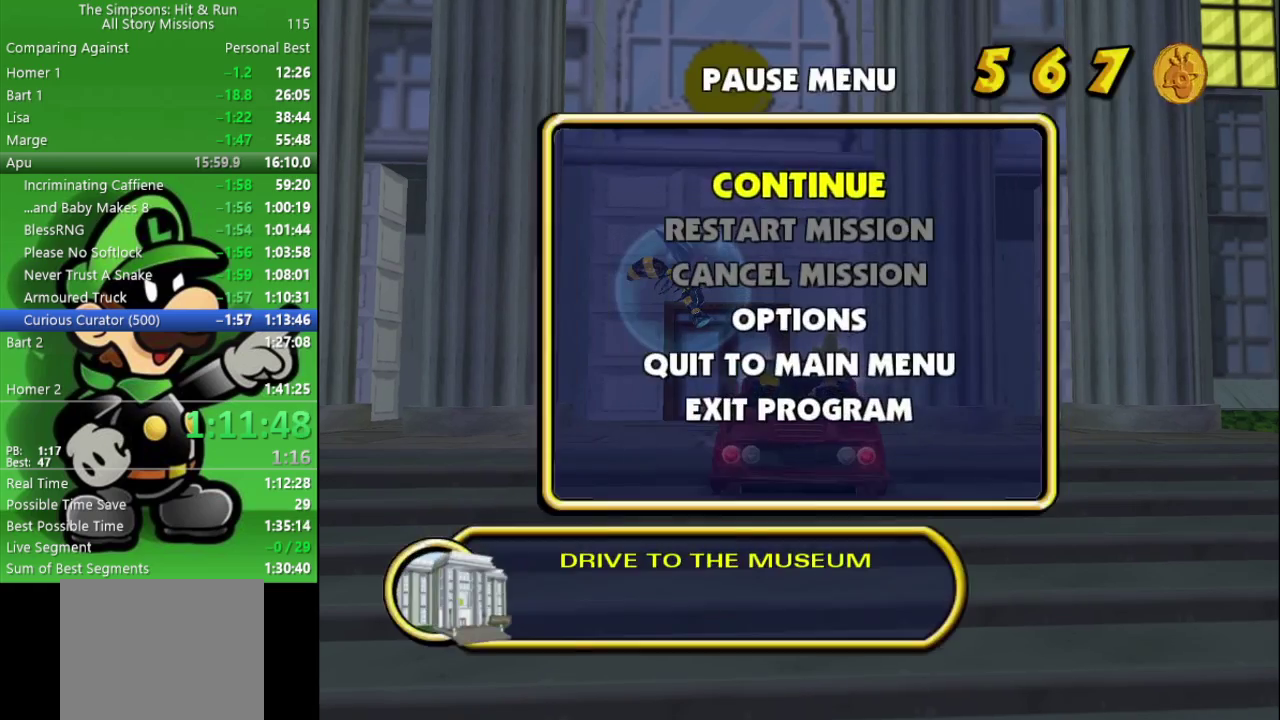
{"buttons": ["R2"], "left_stick": "center", "right_stick": "center", "events": []}
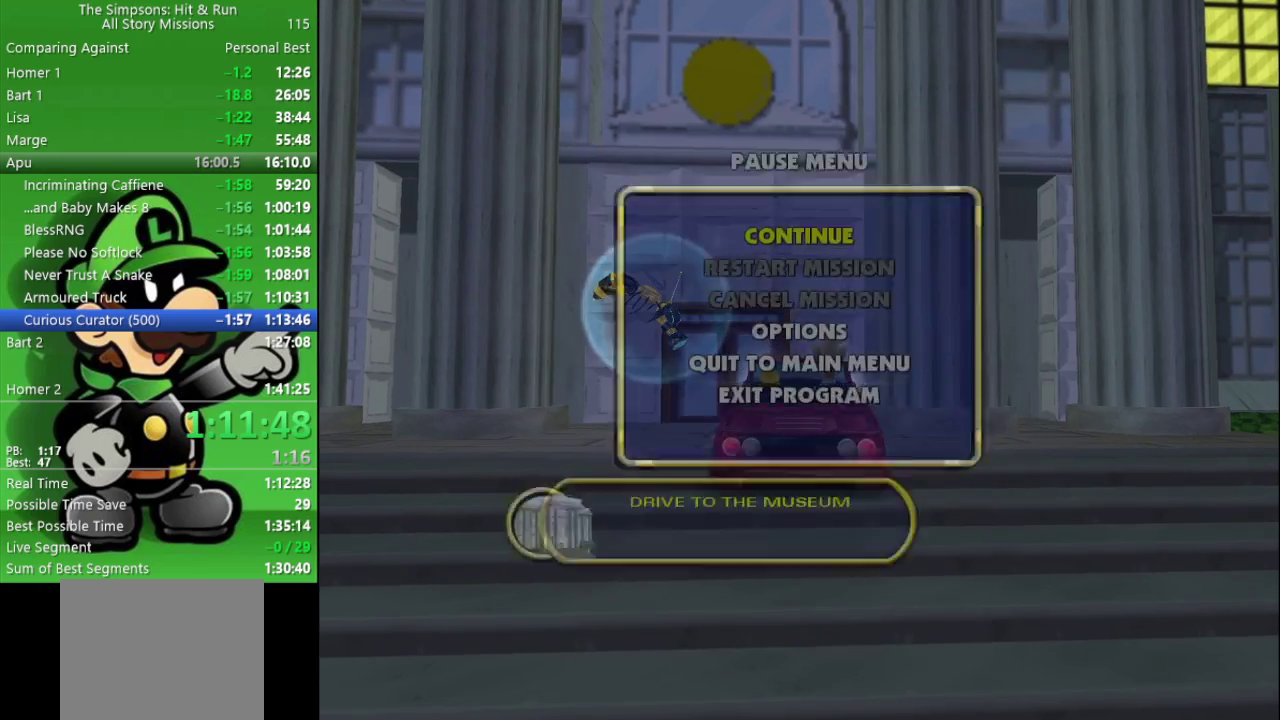
{"buttons": ["R2"], "left_stick": "center", "right_stick": "center", "events": []}
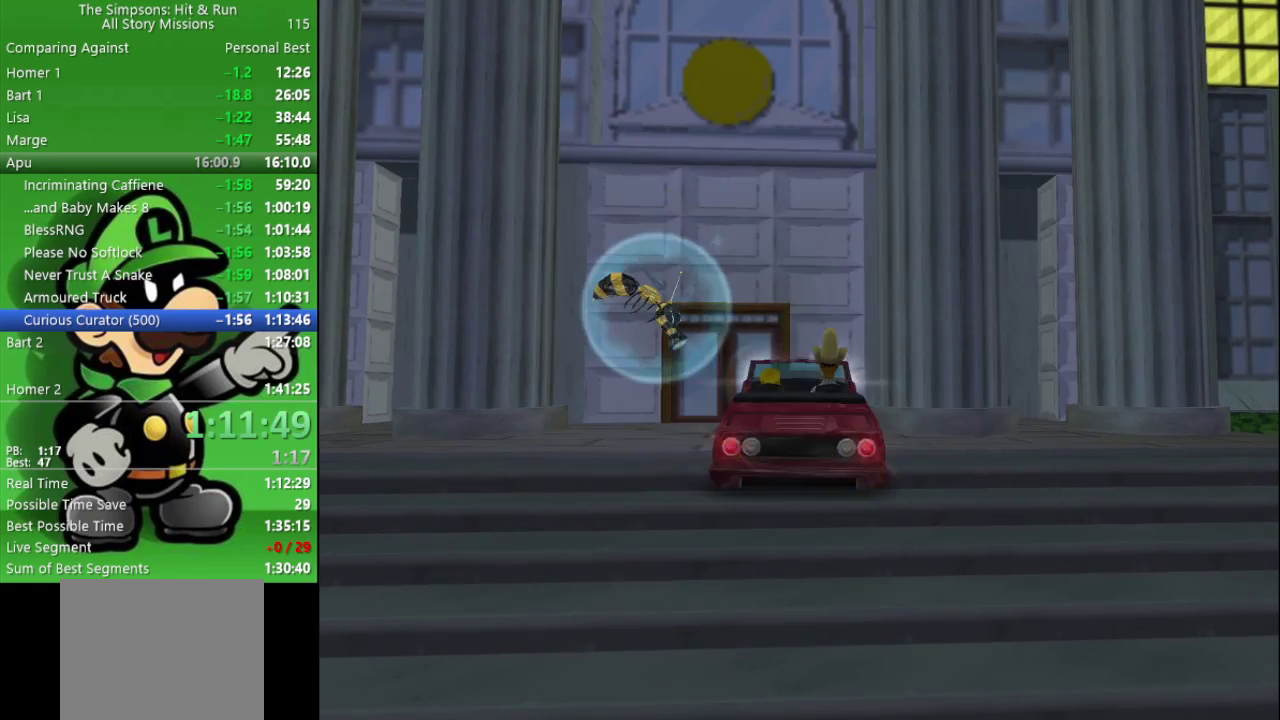
{"buttons": ["R2"], "left_stick": "center", "right_stick": "center", "events": []}
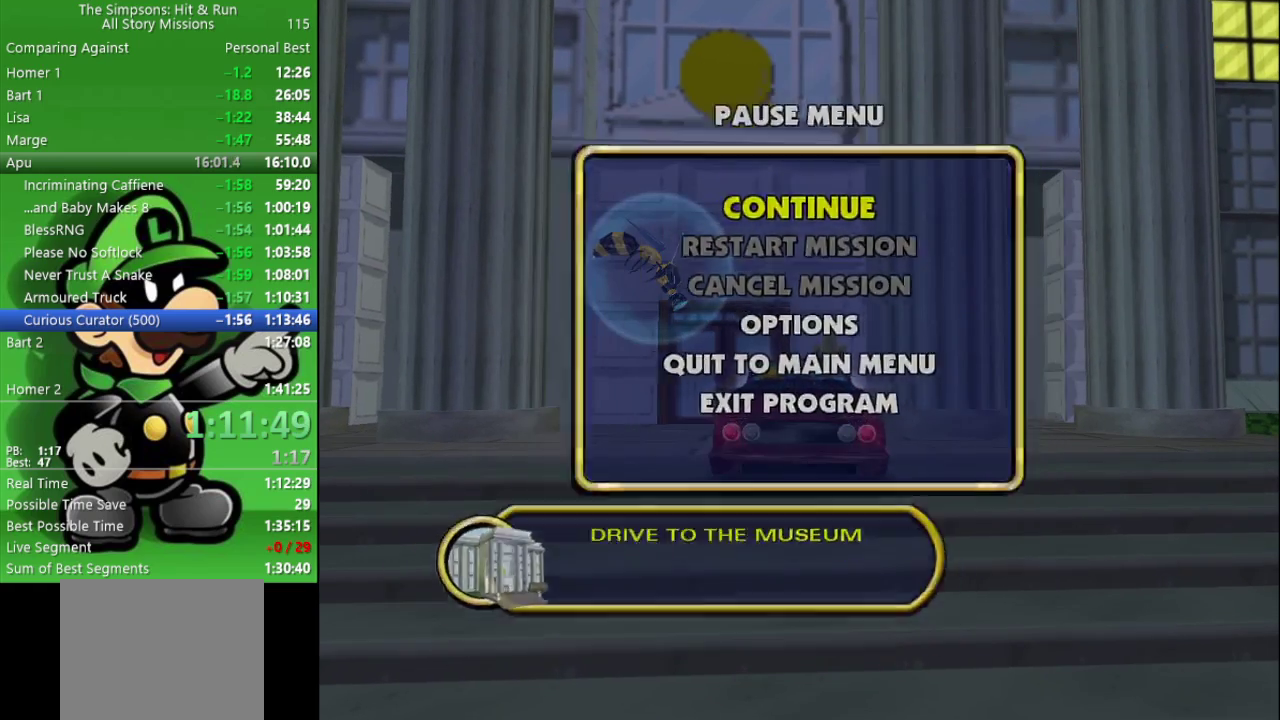
{"buttons": ["R2"], "left_stick": "center", "right_stick": "center", "events": []}
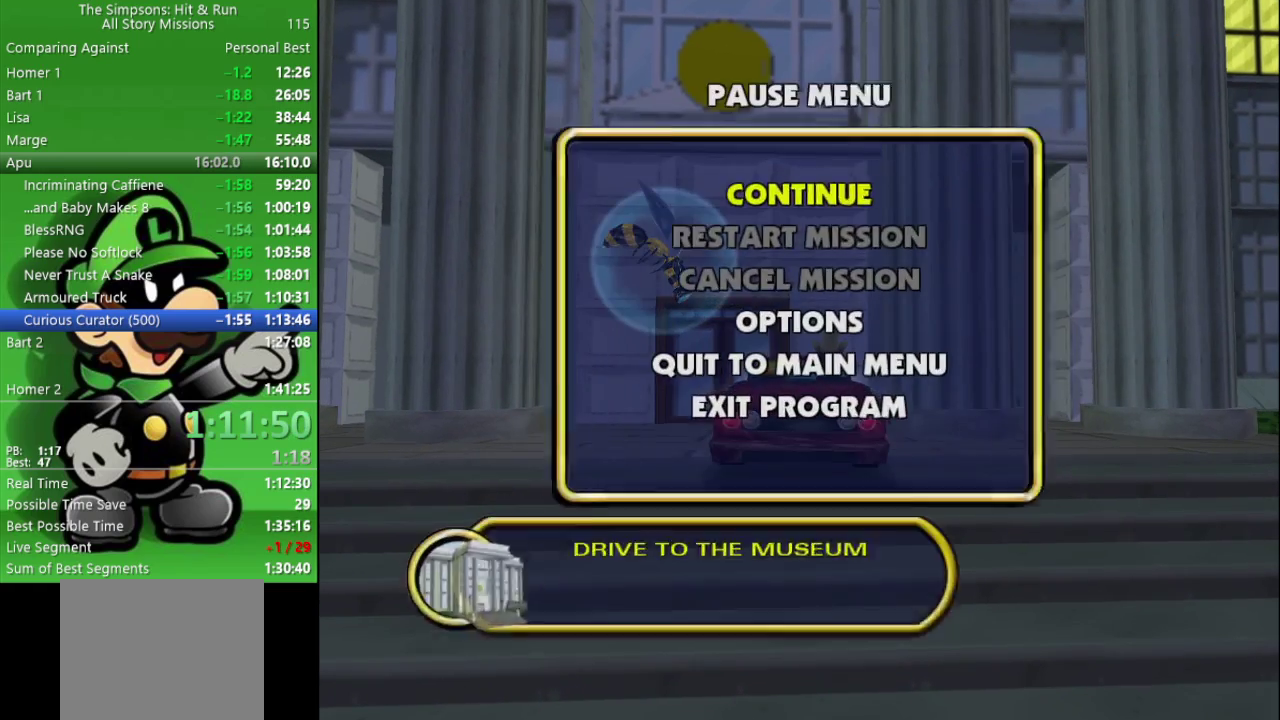
{"buttons": ["R2"], "left_stick": "center", "right_stick": "center", "events": []}
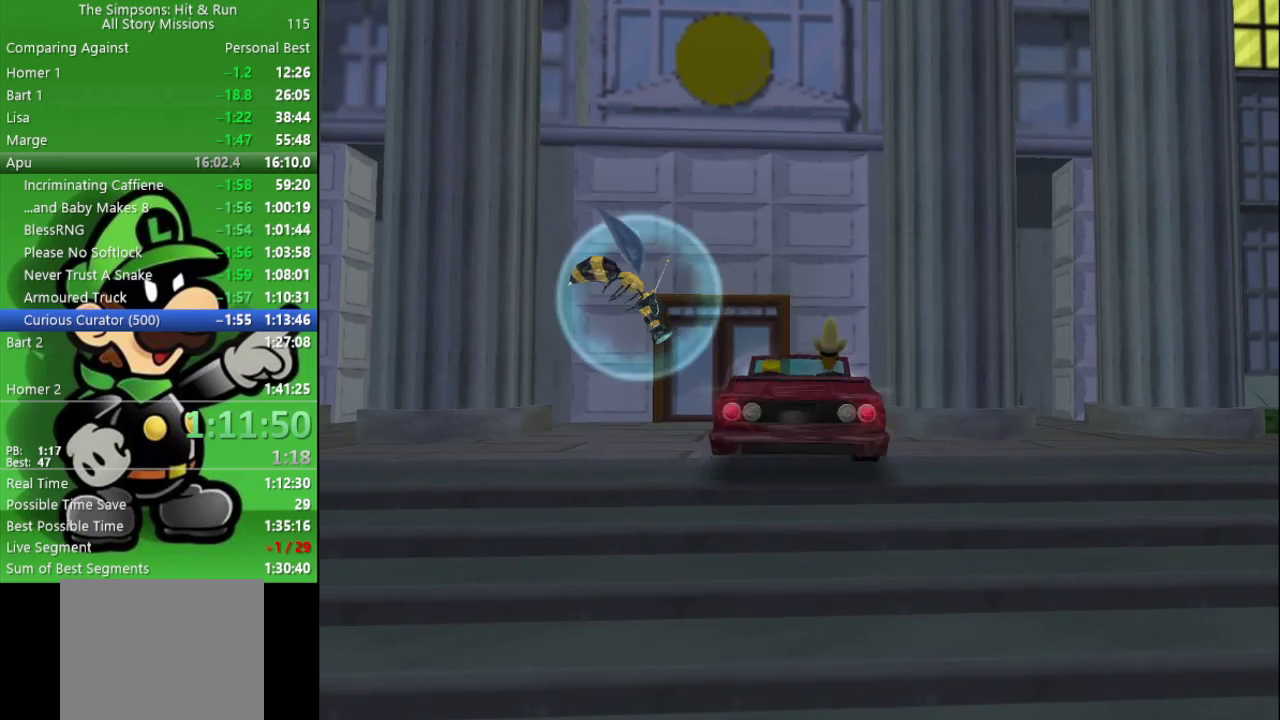
{"buttons": ["R2"], "left_stick": "center", "right_stick": "center", "events": []}
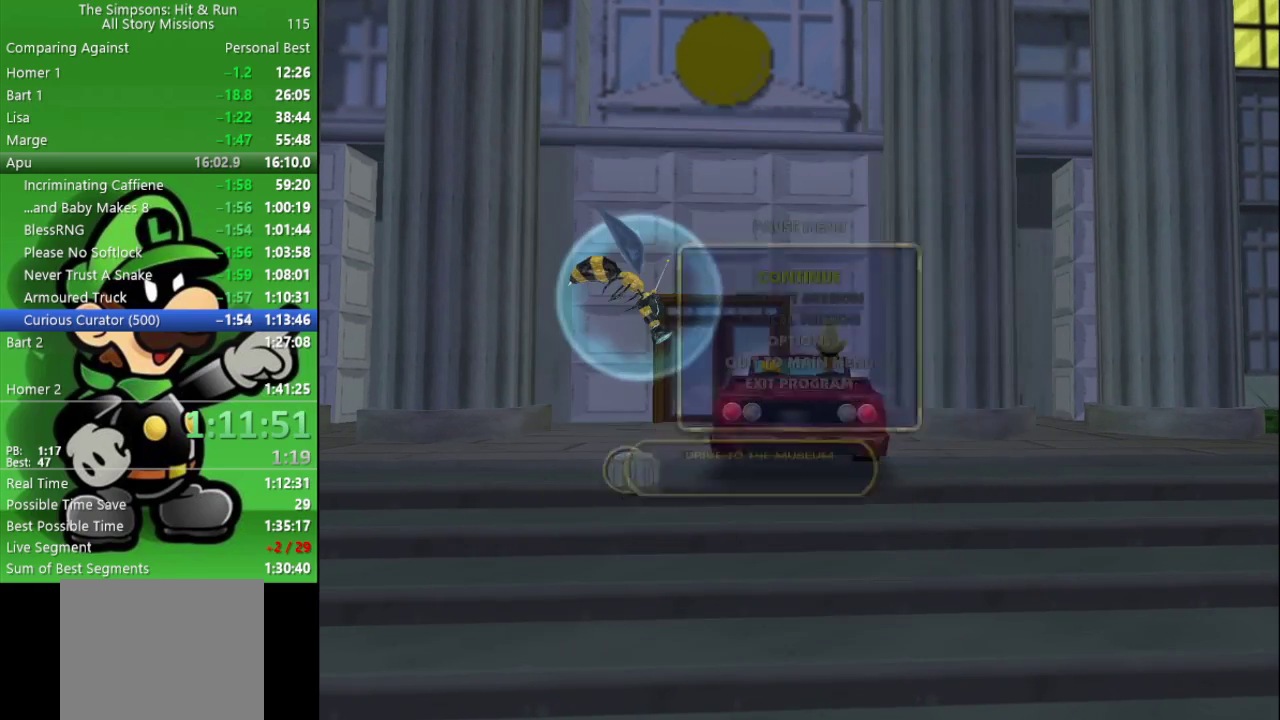
{"buttons": ["R2"], "left_stick": "center", "right_stick": "center", "events": []}
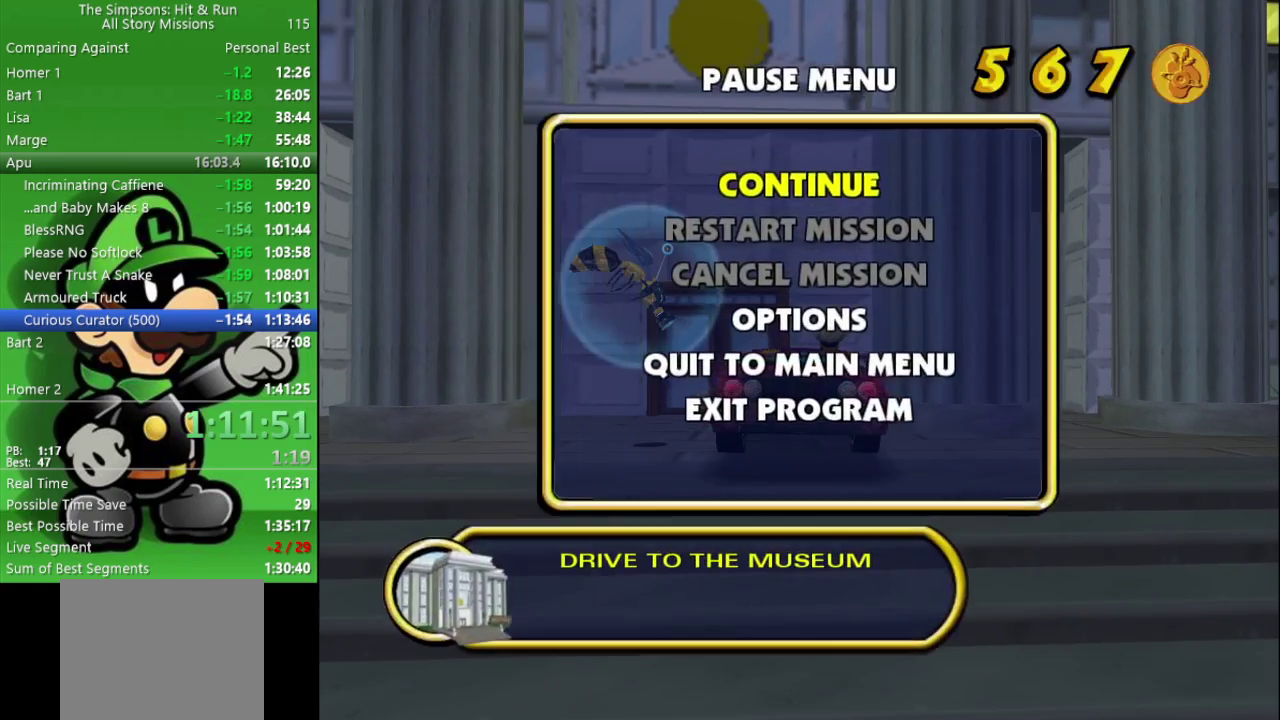
{"buttons": ["R2"], "left_stick": "center", "right_stick": "center", "events": []}
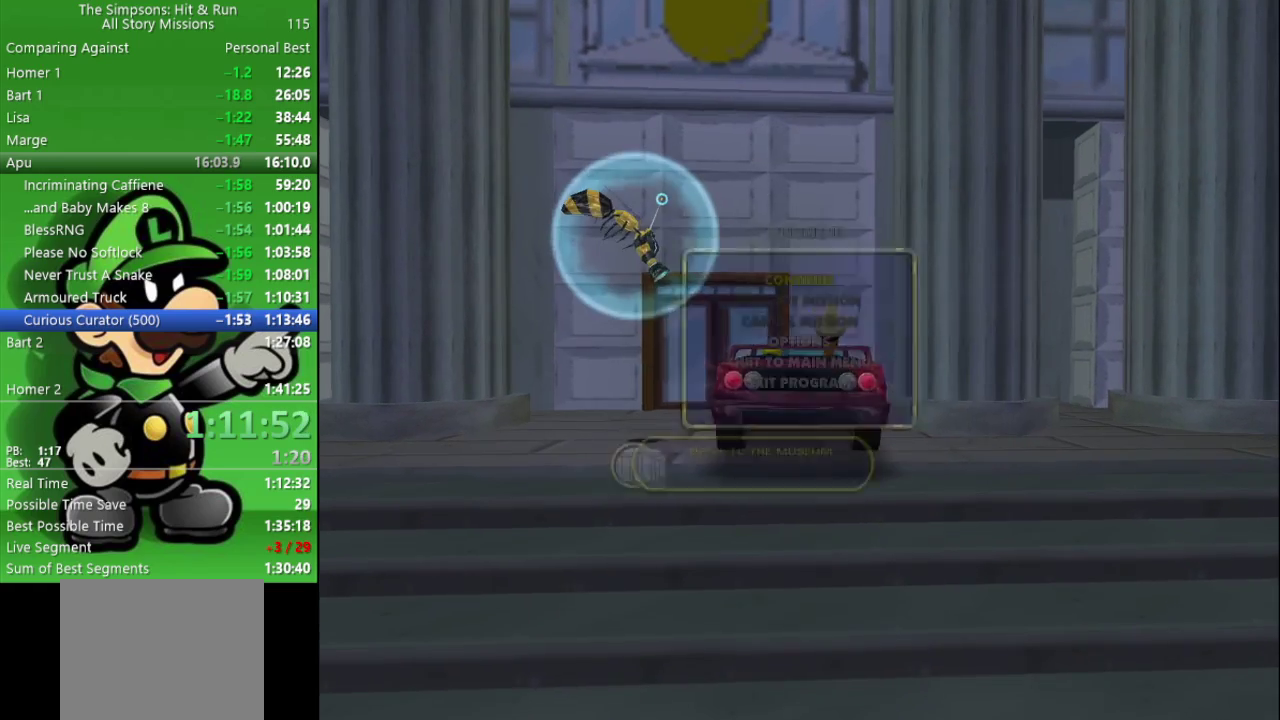
{"buttons": ["R2"], "left_stick": "center", "right_stick": "center", "events": []}
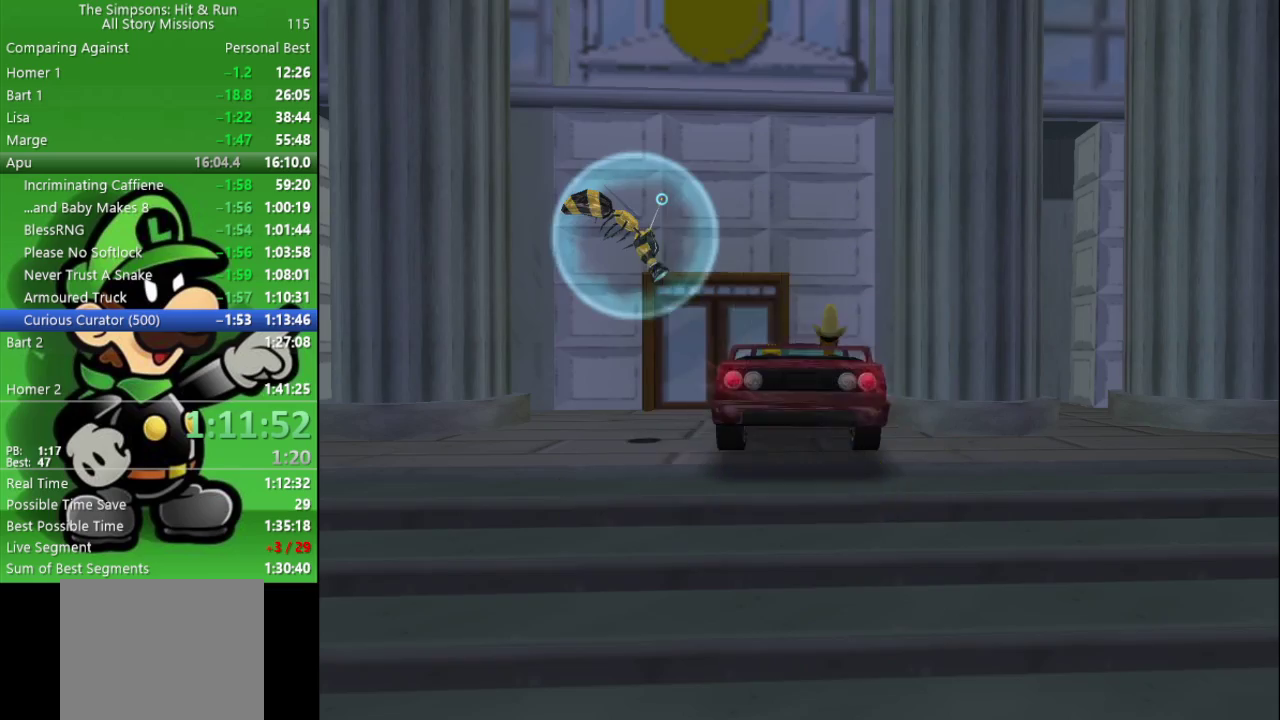
{"buttons": ["R2"], "left_stick": "center", "right_stick": "center", "events": []}
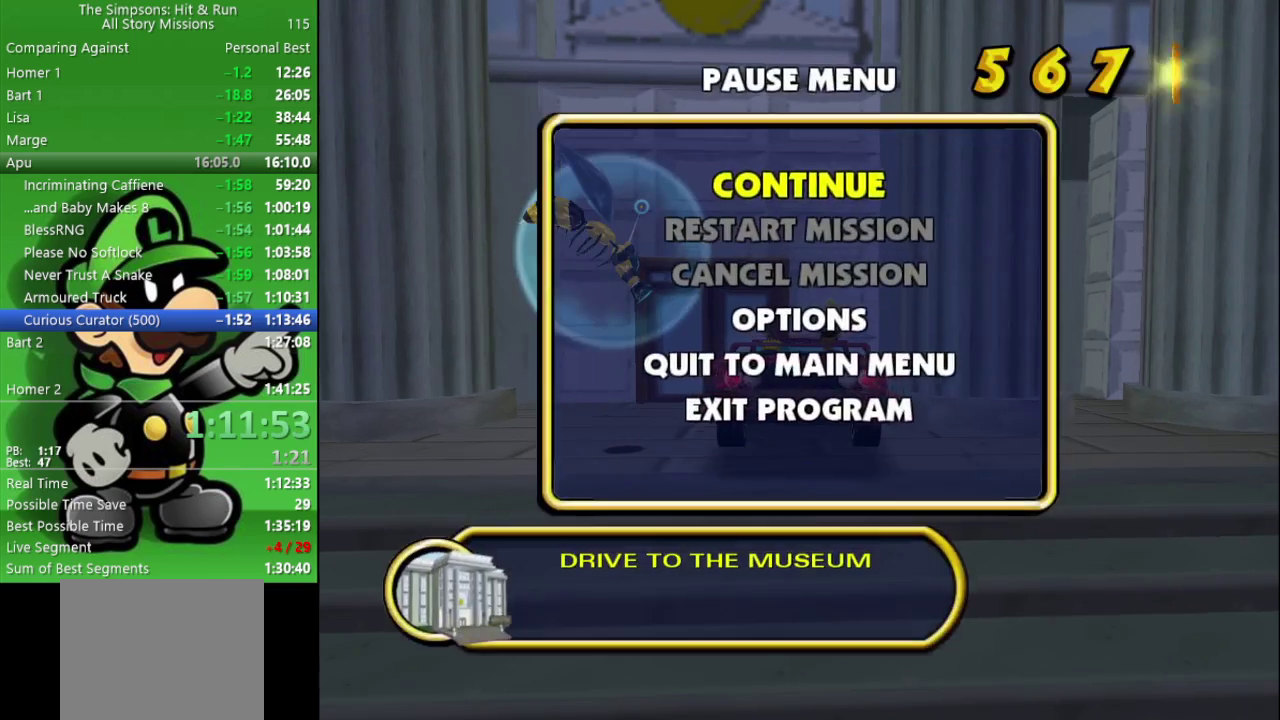
{"buttons": ["R2"], "left_stick": "center", "right_stick": "center", "events": []}
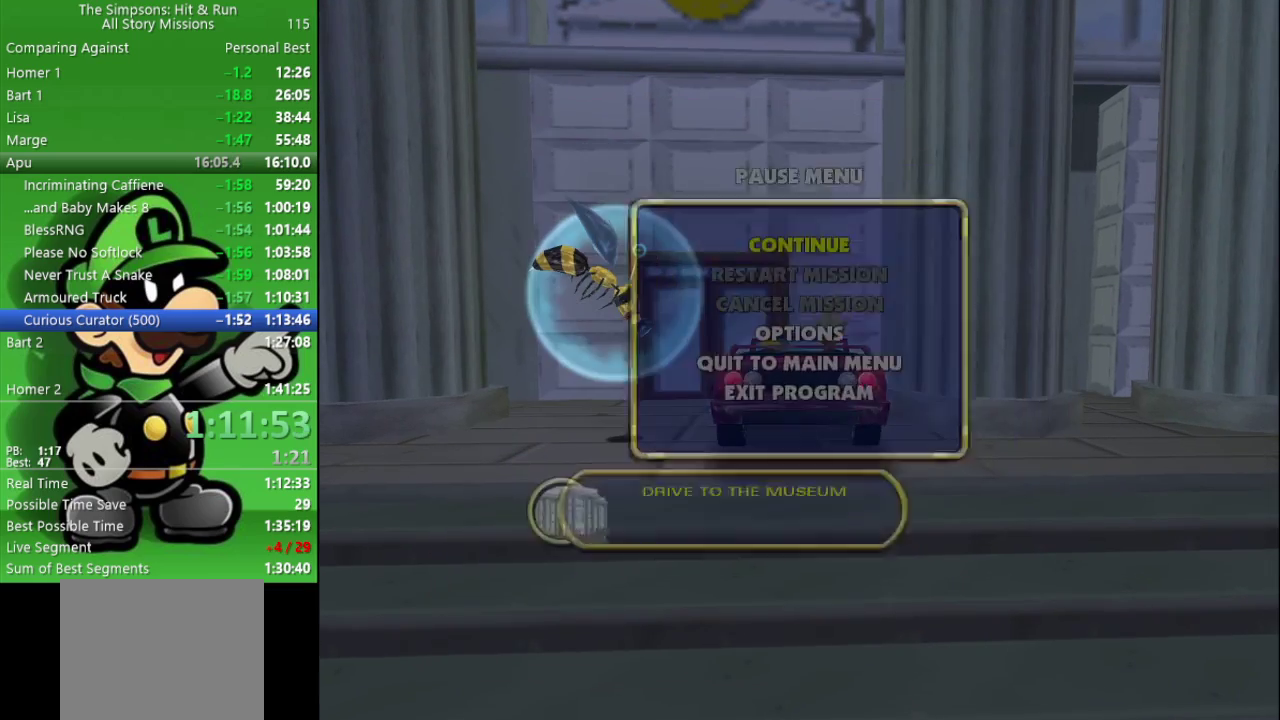
{"buttons": ["R2"], "left_stick": "center", "right_stick": "center", "events": []}
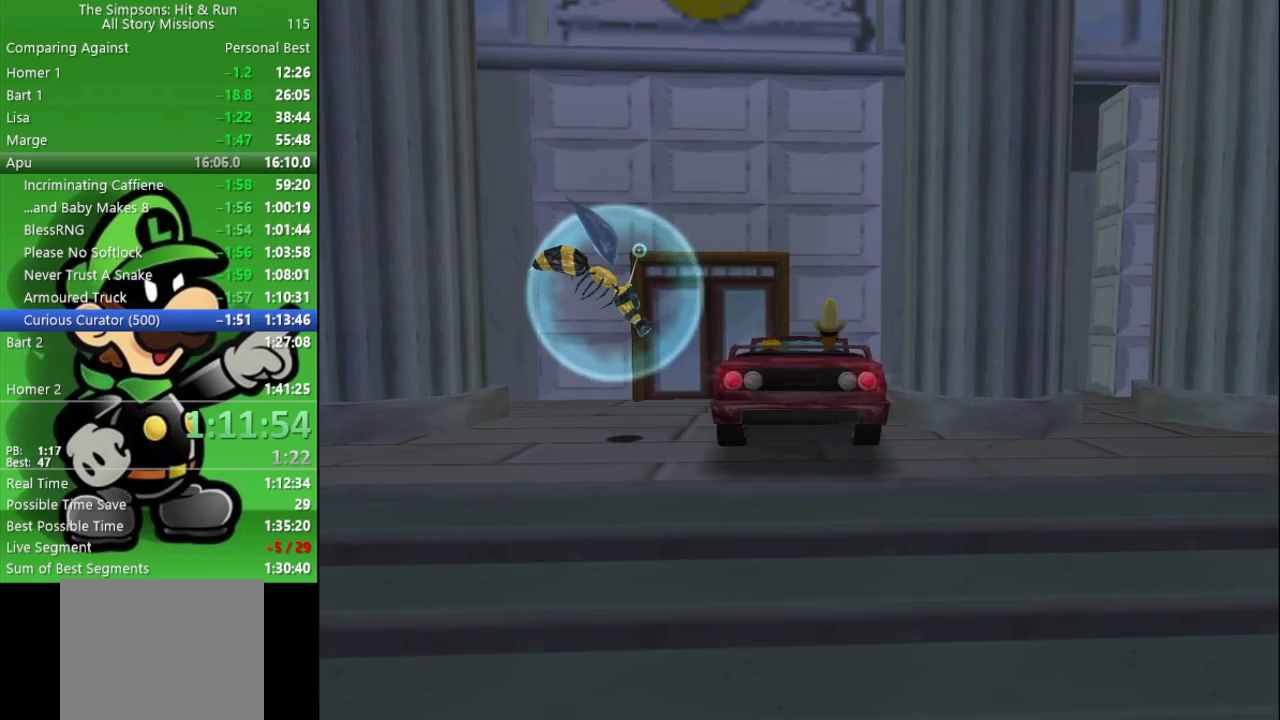
{"buttons": ["R2"], "left_stick": "center", "right_stick": "center", "events": []}
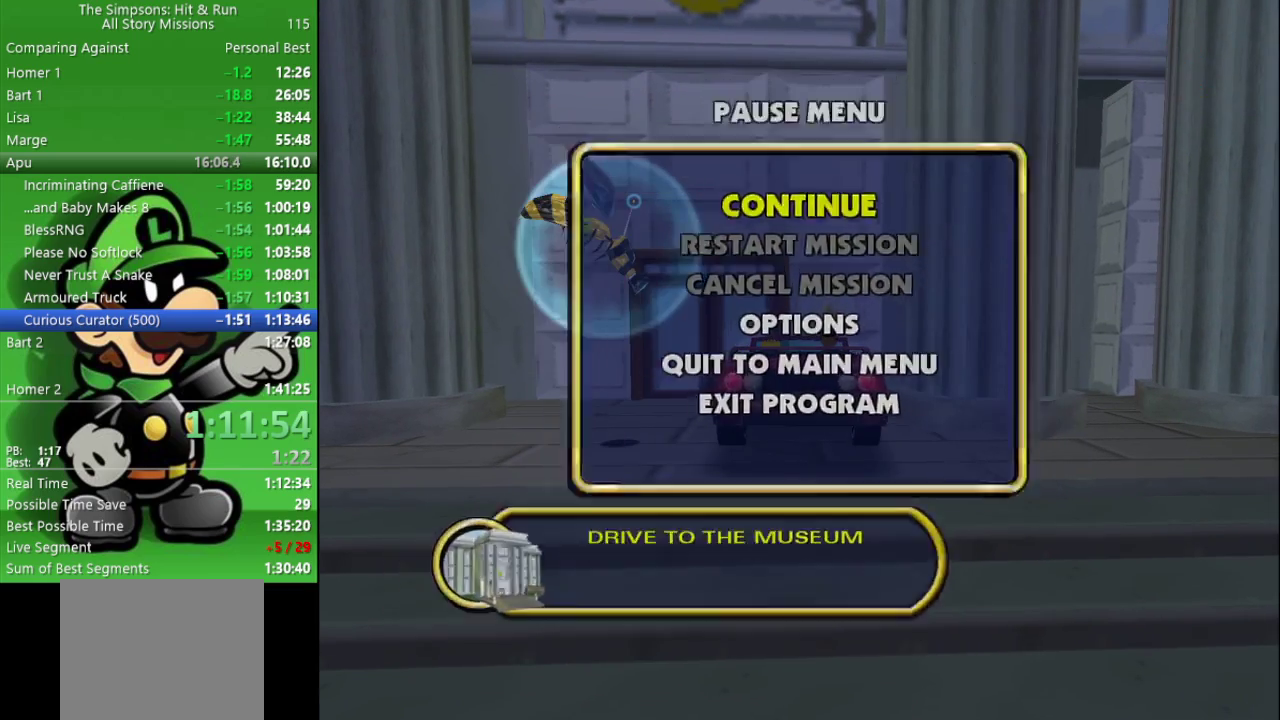
{"buttons": ["R2"], "left_stick": "center", "right_stick": "center", "events": []}
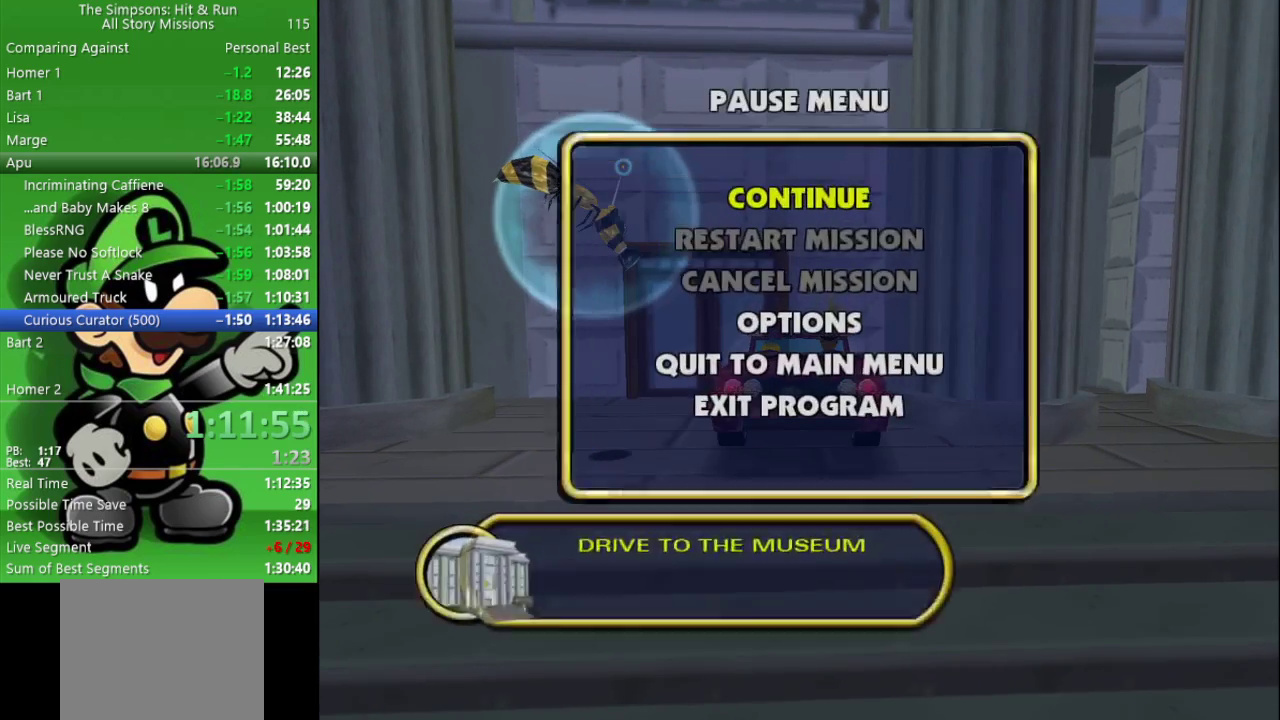
{"buttons": ["R2"], "left_stick": "center", "right_stick": "center", "events": []}
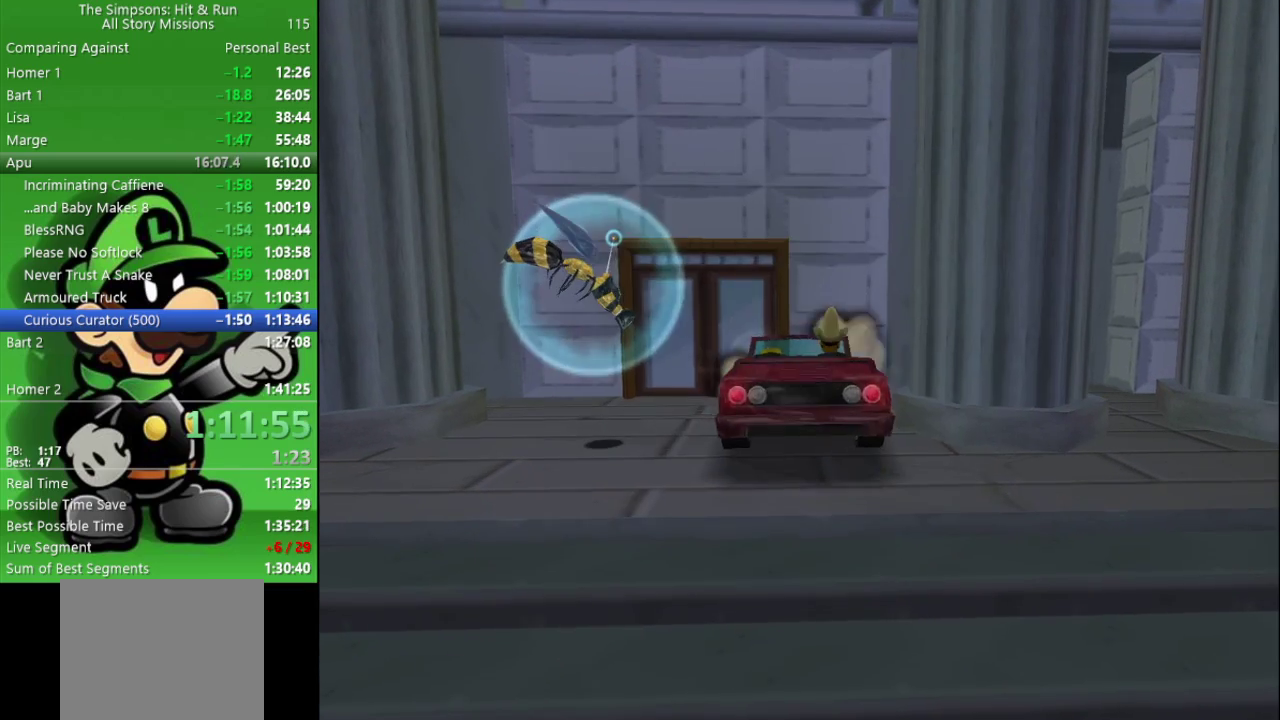
{"buttons": ["R2"], "left_stick": "center", "right_stick": "center", "events": []}
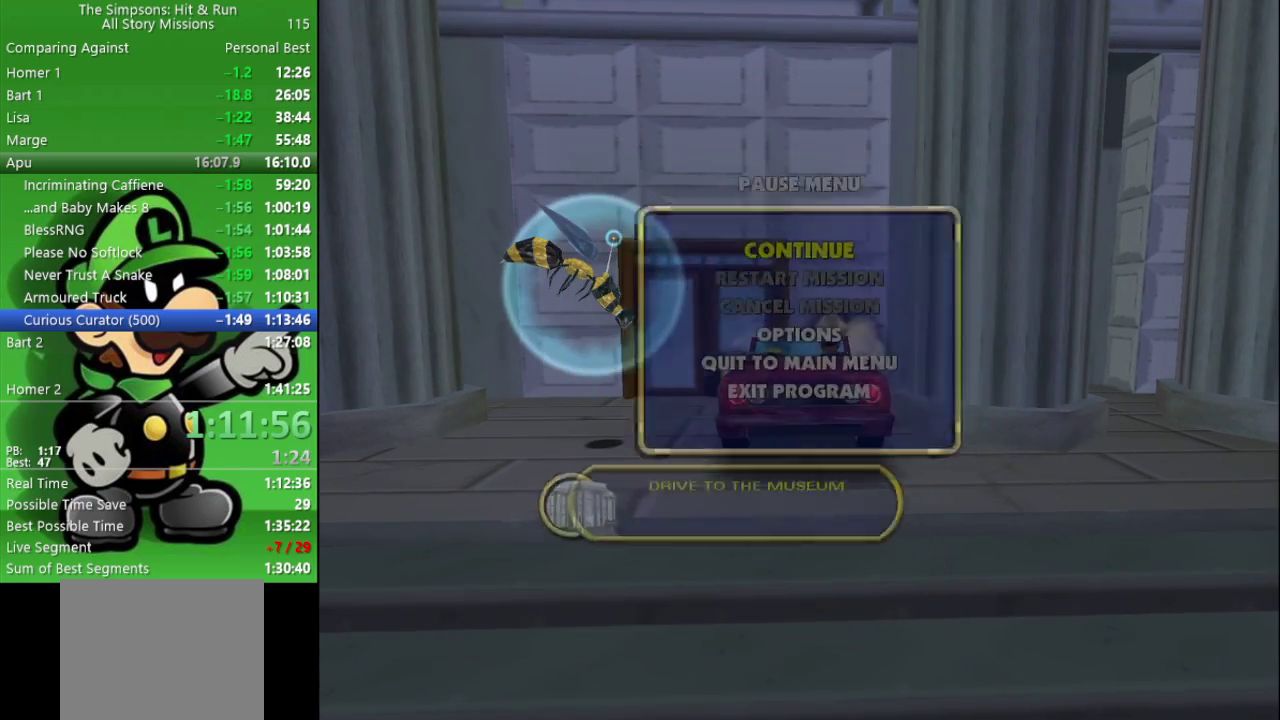
{"buttons": ["R2"], "left_stick": "center", "right_stick": "center", "events": []}
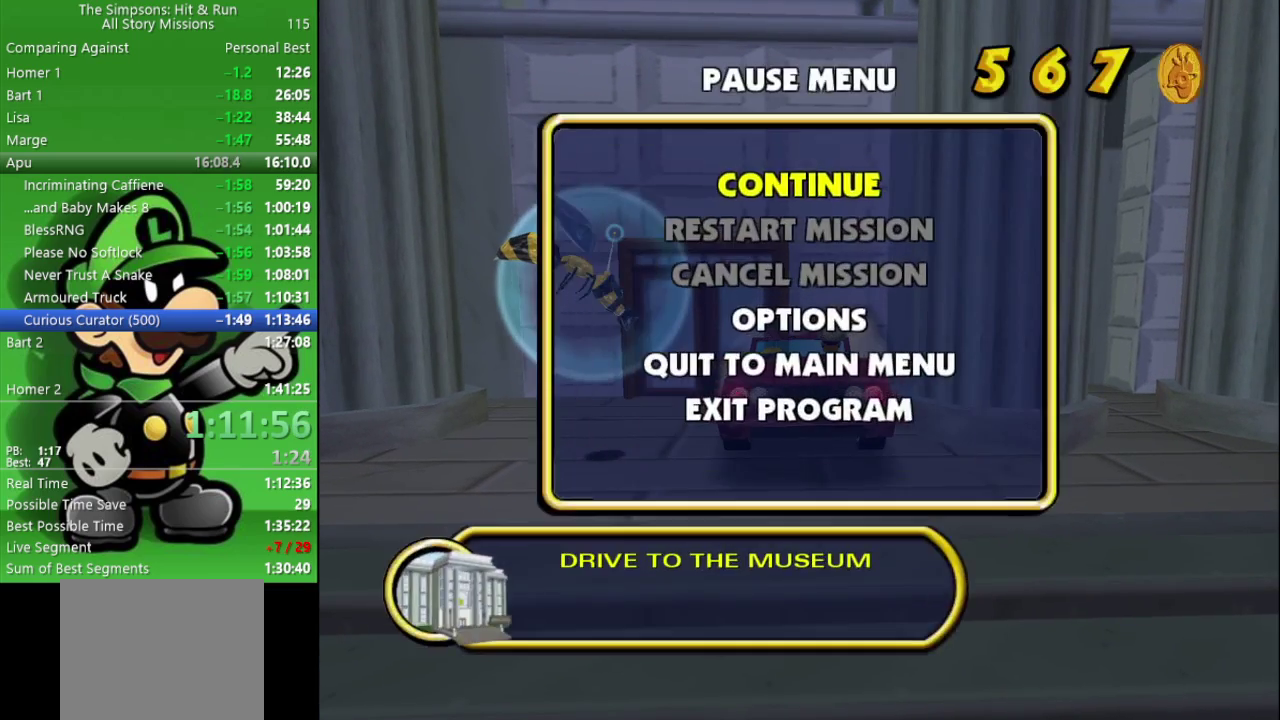
{"buttons": ["R2"], "left_stick": "center", "right_stick": "center", "events": []}
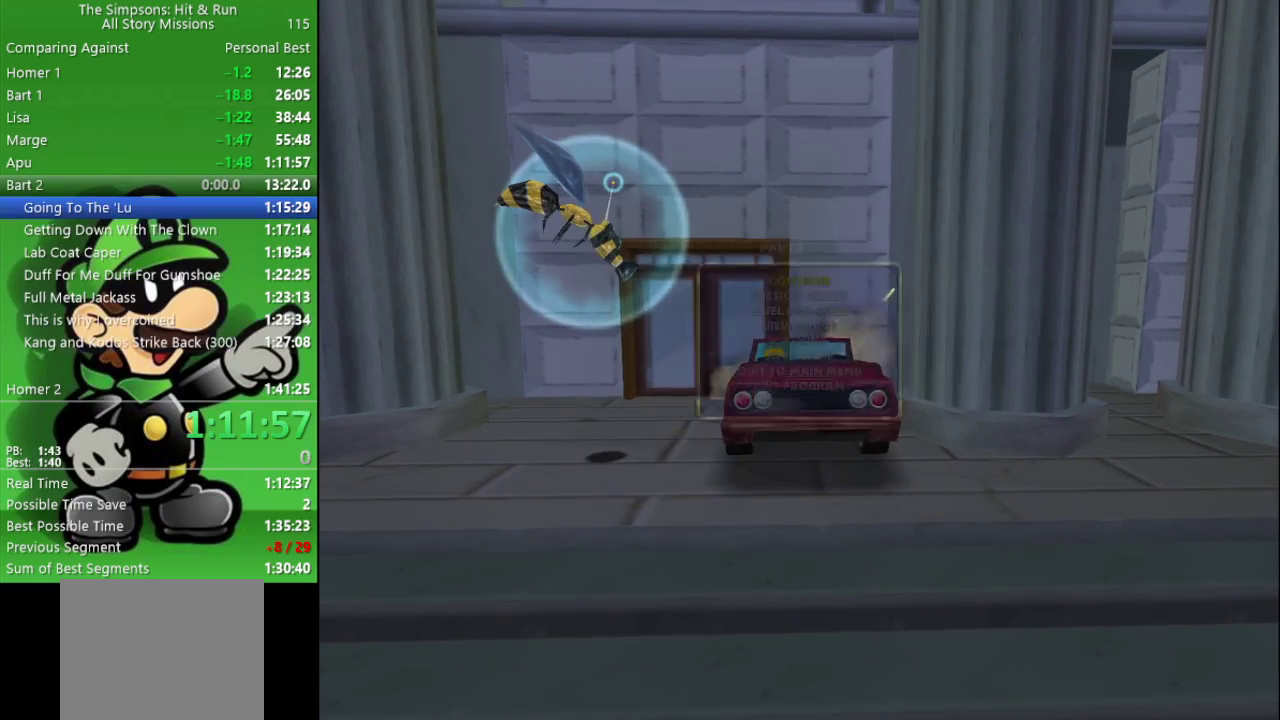
{"buttons": ["R2"], "left_stick": "center", "right_stick": "center", "events": []}
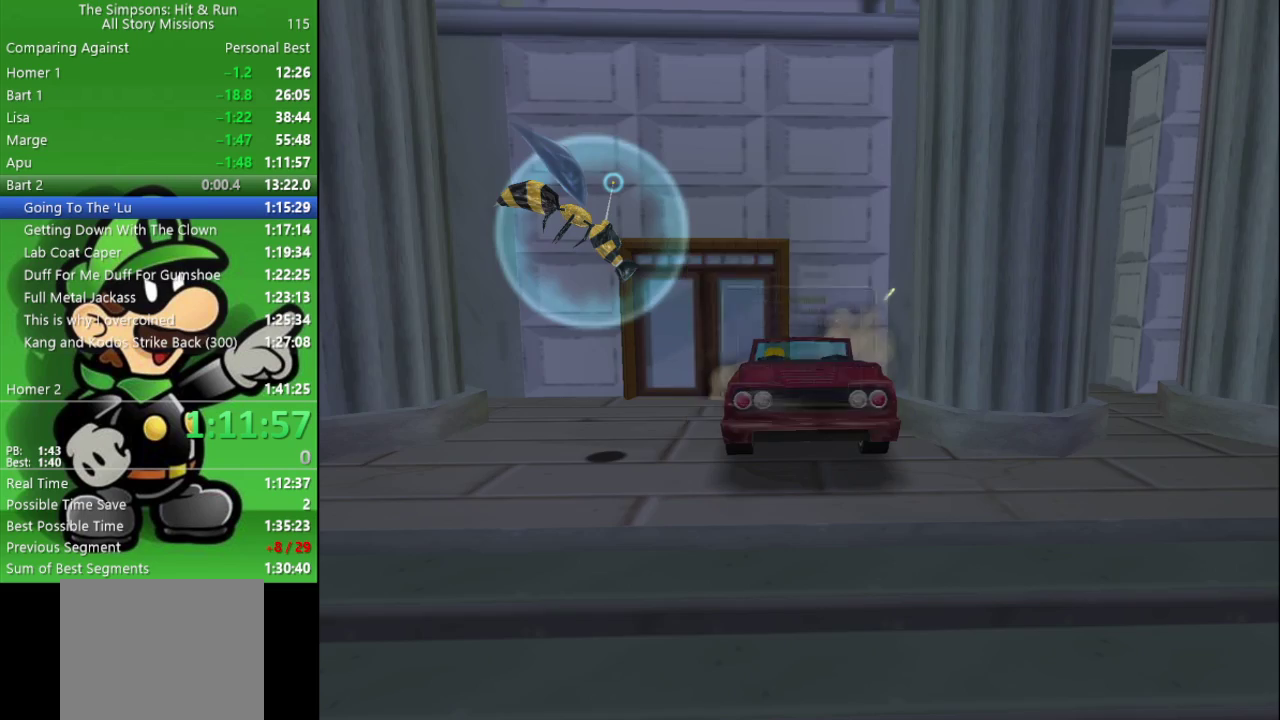
{"buttons": ["R2"], "left_stick": "center", "right_stick": "center", "events": [[250, "left_stick", "up-left"], [350, "left_stick", "center"]]}
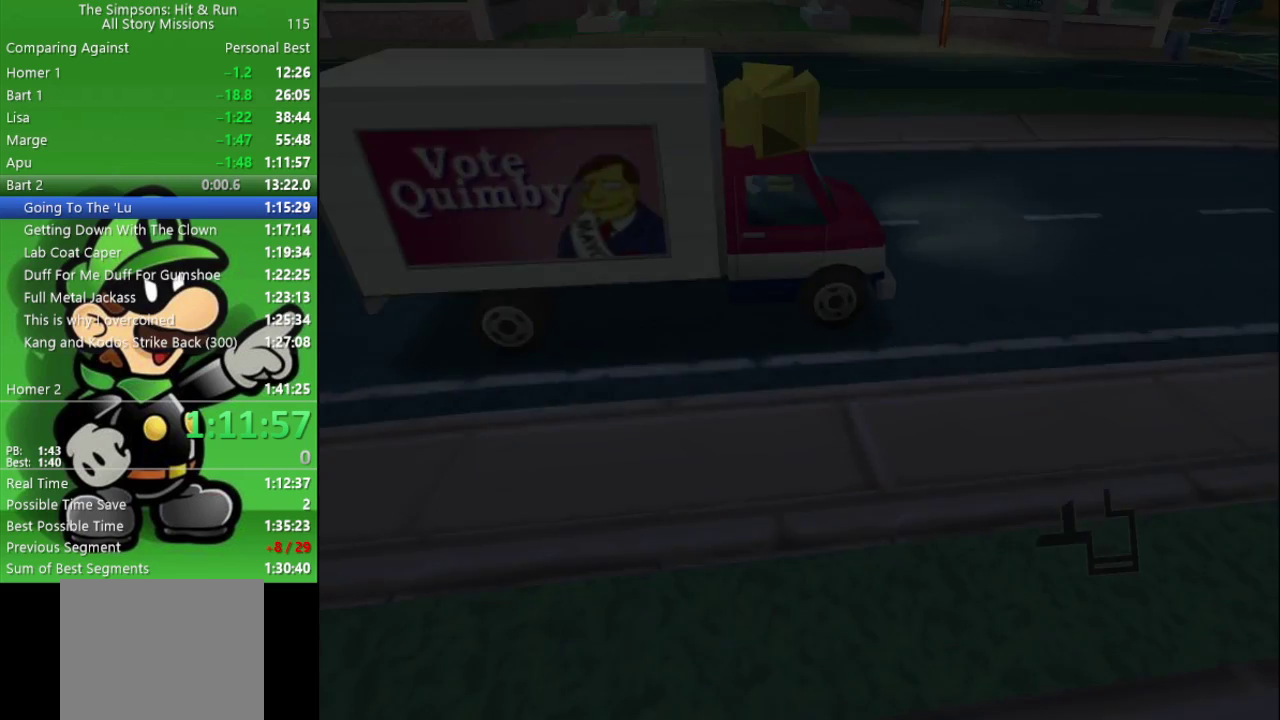
{"buttons": [], "left_stick": "center", "right_stick": "center", "events": [[50, "R2", "up"], [267, "TOUCHPAD", "down"], [400, "TOUCHPAD", "up"]]}